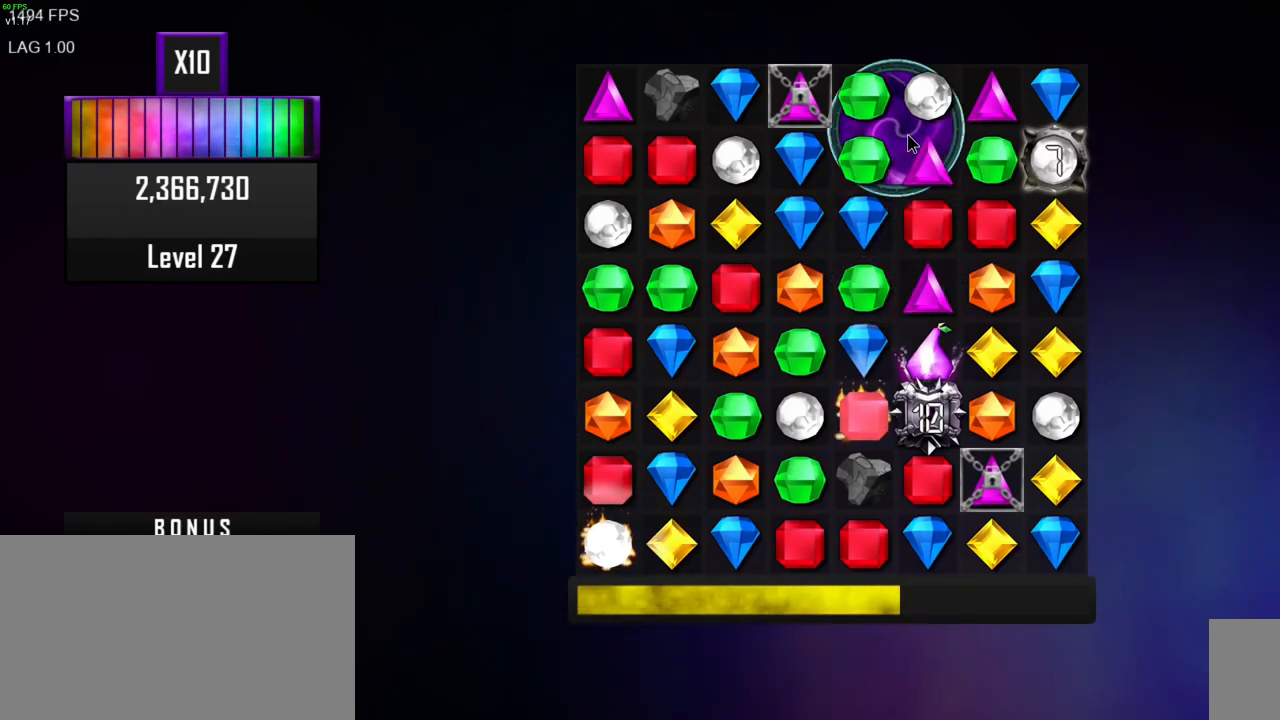
Gameplay with keyboard and mouse; each line is a JSON object with the keys and mouse buttons held at the frame after it. "events" lists presses ("down") and releases ("up") of ".", "/", "0", "1", "2", "3", "4", "5", "6", "7", "8", "9", "a", "alt_l", "alt_r", "b", "backslash", "backspace", "c", "caps_lock", "comma", "ctrl_l", "ctrl_r", "d", "e", "equals", "escape", "f", "f1", "f10", "f11", "f12", "f2", "f4", "f5", "f6", "f7", "f8", "f9", "g", "h", "i", "j", "k", "l", "lbracket", "m", "minus", "n", "o", "p", "q", "quote", "r", "rbracket", "return", "s", "semicolon", "shift_l", "shift_r", "space", "super", "t", "tab", "tilde", "u", "v", "w", "x", "y", "z", "mouse_left", "mouse_wheel", "mouse_right", "mouse_mb4" and "mouse_mb5" between this image and that frame as [ms after this image, input, new state], when the widget could be followed in between. "mouse_left", "mouse_wheel", "mouse_right", "mouse_mb4", "mouse_mb5" = the "left", "wheel", "right", "mb4", "mb5" buttons of the "mouse" list. No other keys are recorded. "wheel" means that the mouse wheel is clicked or scrolled. Mouse movement is not recorded. Not read: f3 other_keys.
{"keys": [], "mouse": ["right"], "events": [[450, "mouse_right", "down"]]}
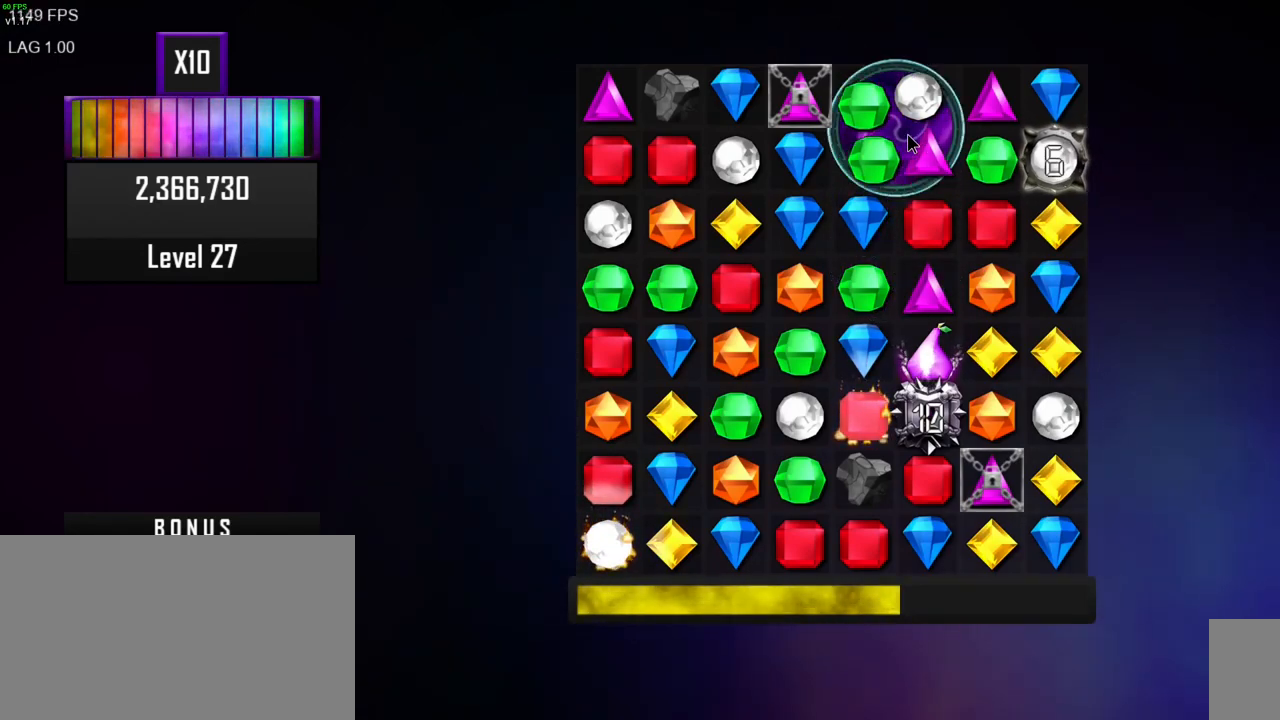
{"keys": [], "mouse": [], "events": [[67, "mouse_right", "up"]]}
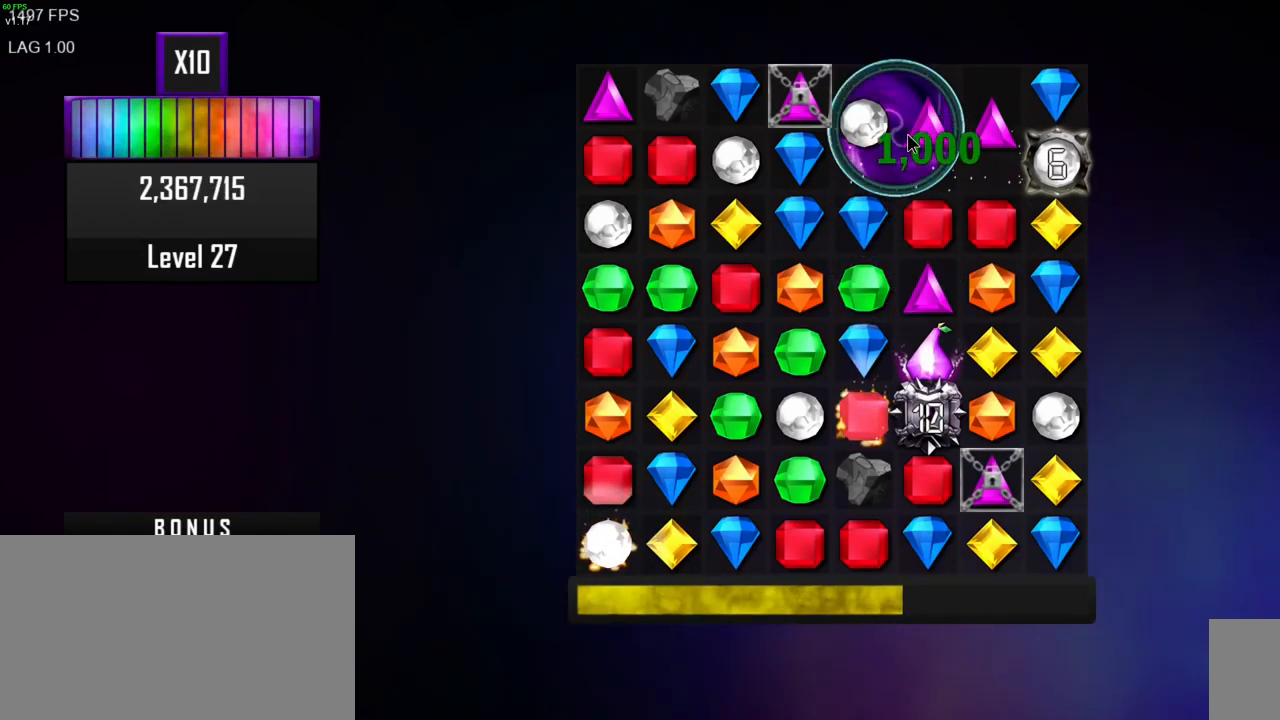
{"keys": [], "mouse": [], "events": []}
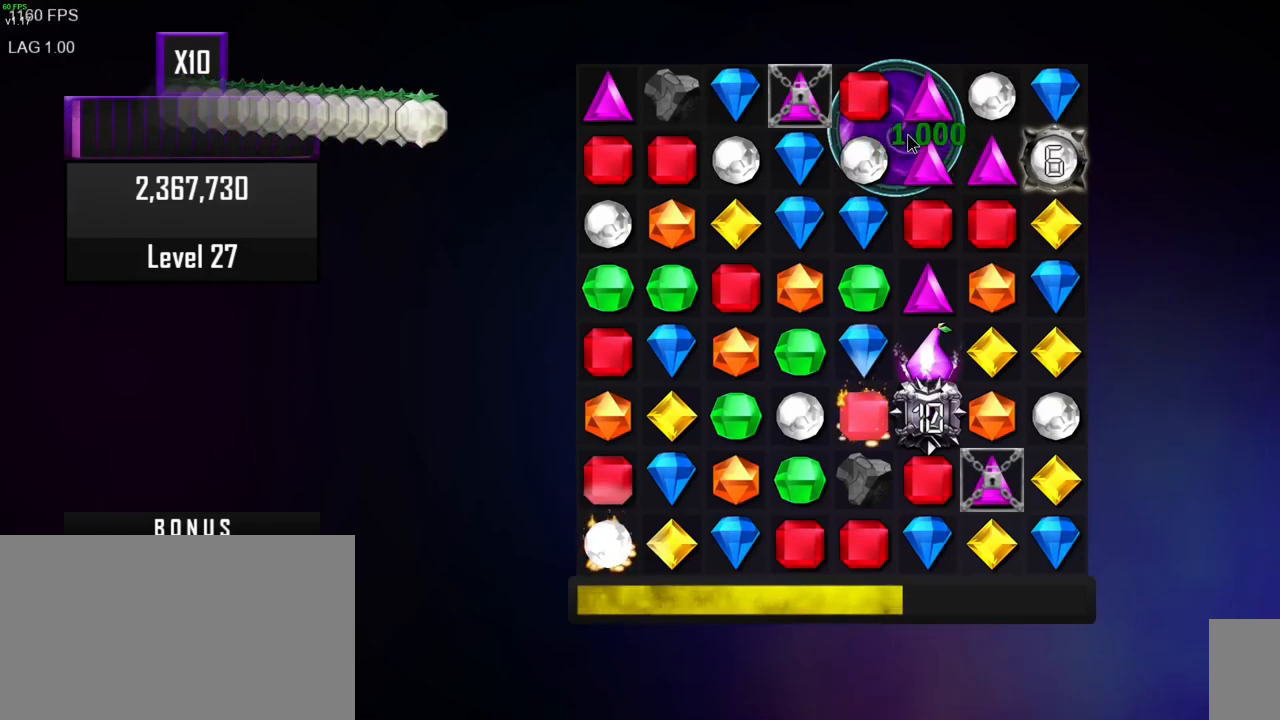
{"keys": [], "mouse": [], "events": []}
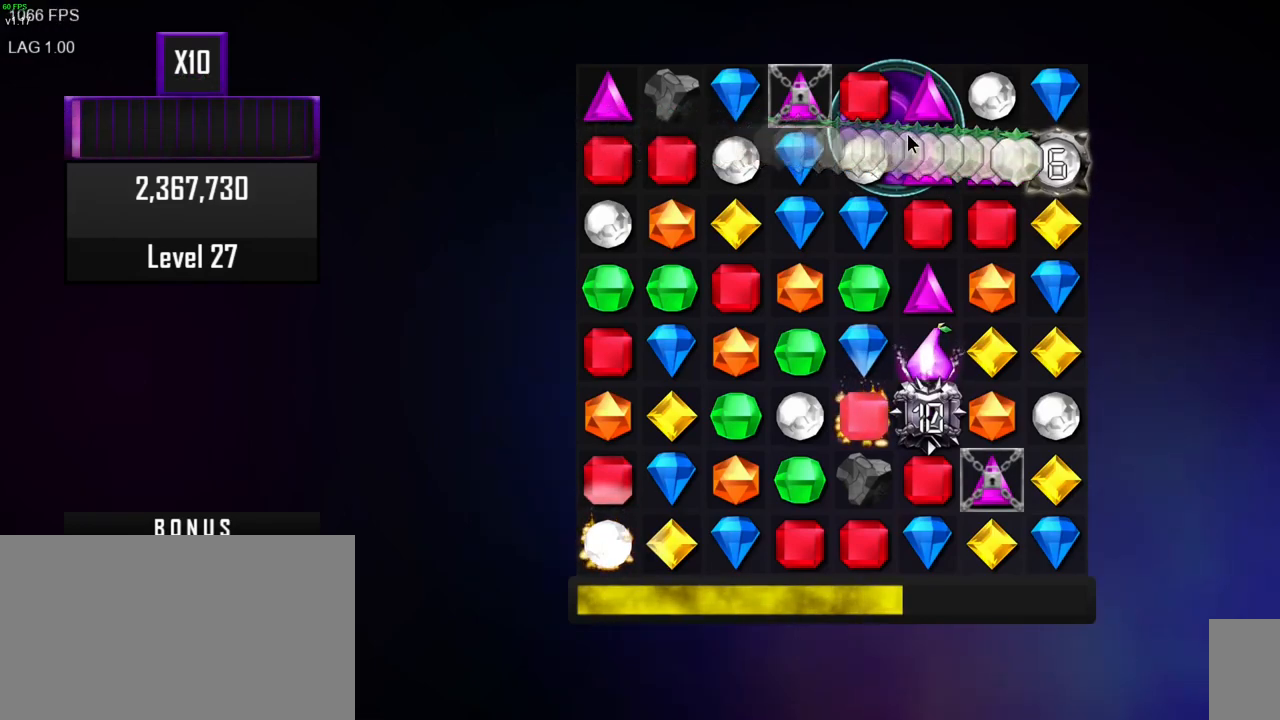
{"keys": [], "mouse": [], "events": []}
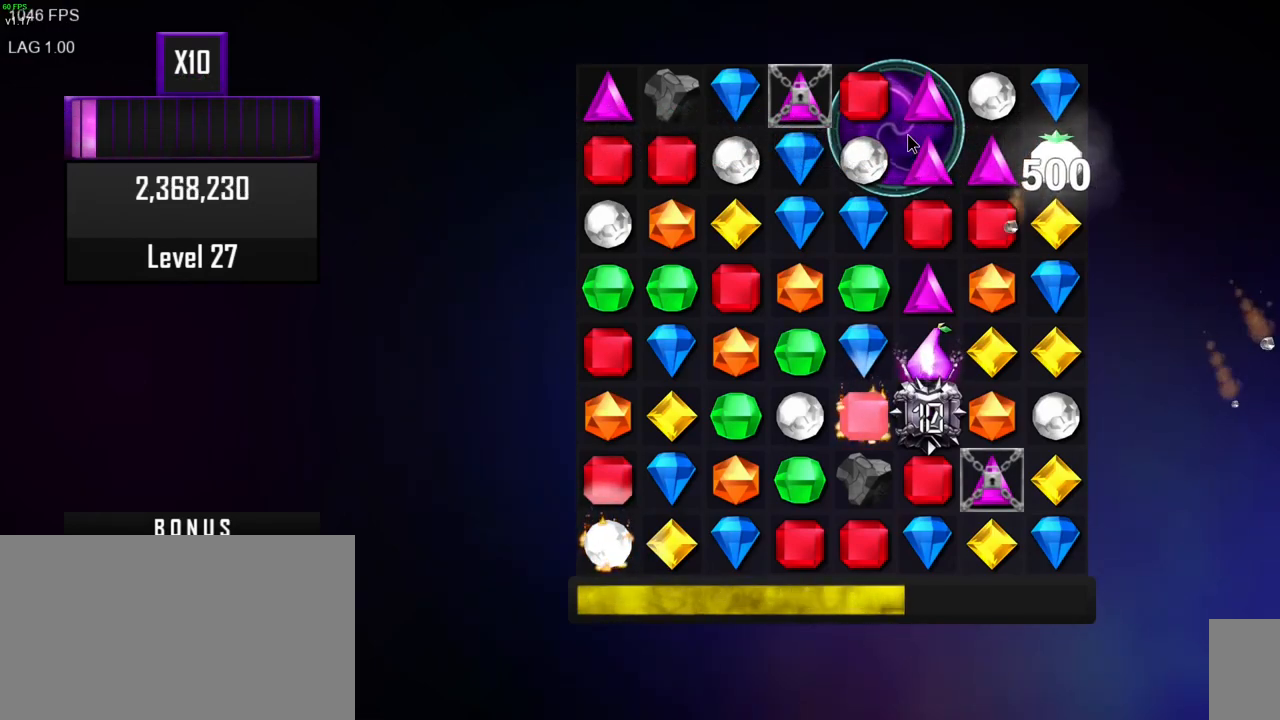
{"keys": [], "mouse": [], "events": []}
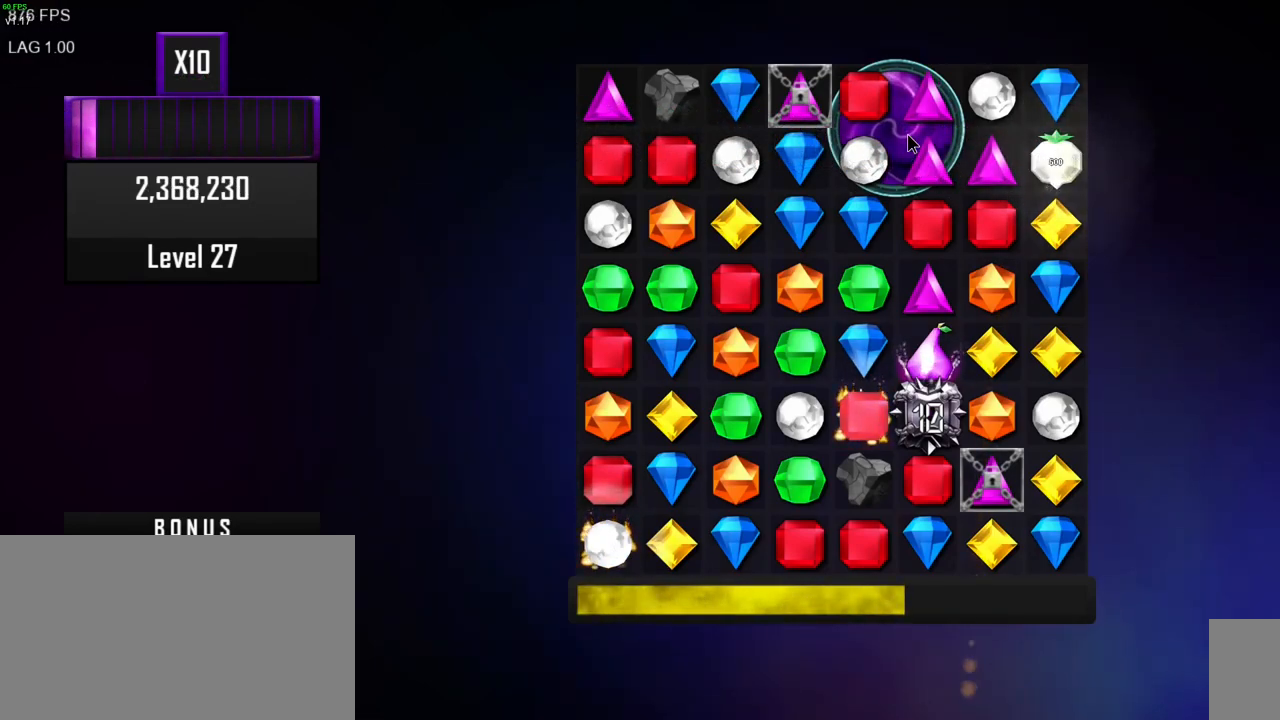
{"keys": [], "mouse": [], "events": []}
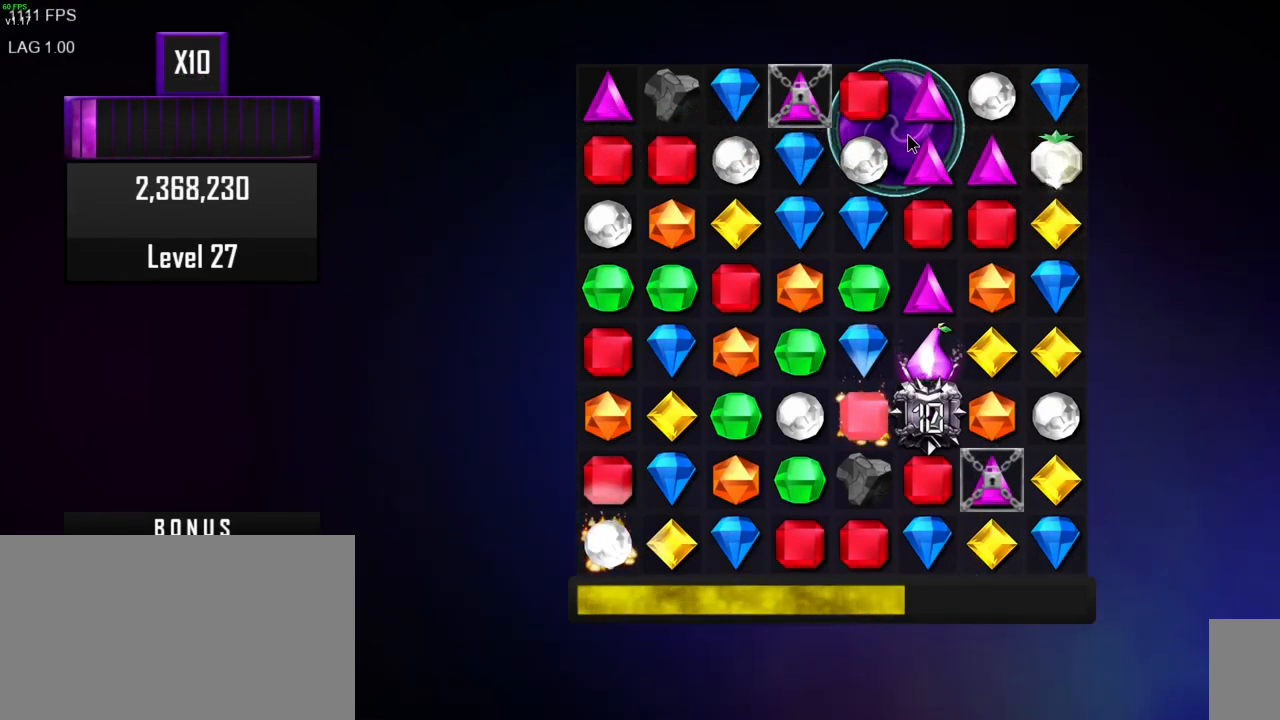
{"keys": [], "mouse": [], "events": []}
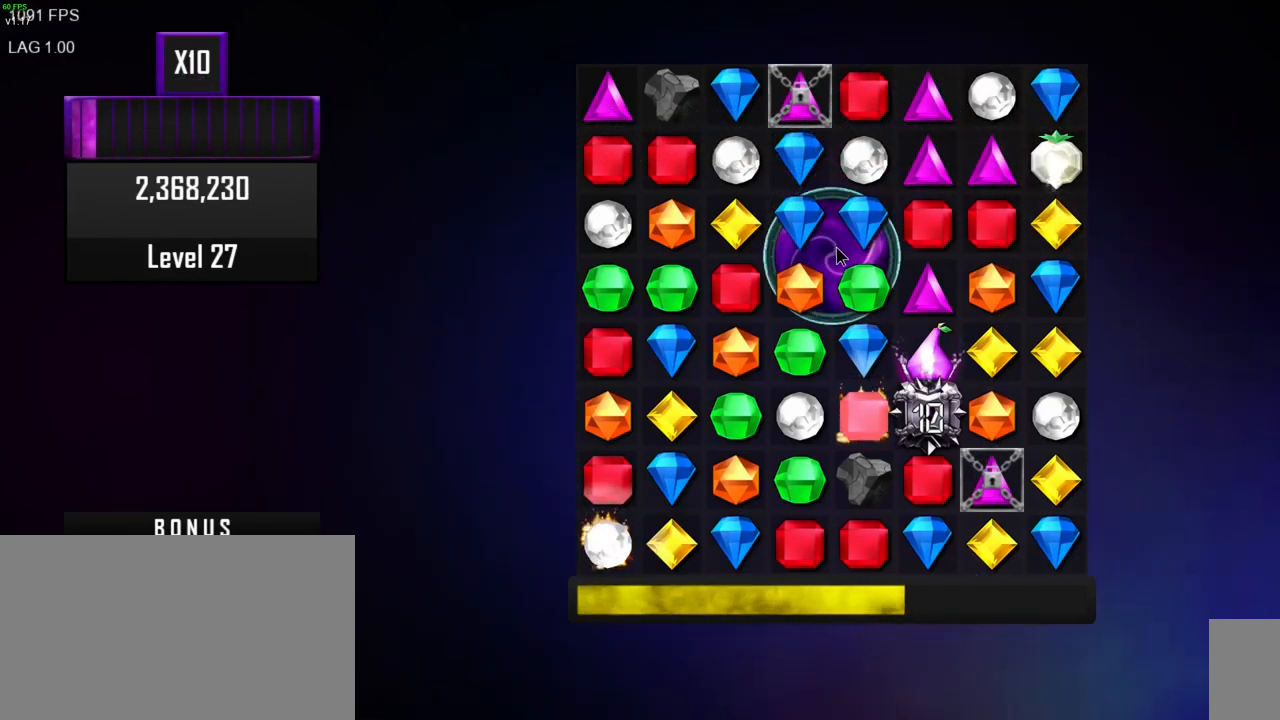
{"keys": [], "mouse": [], "events": []}
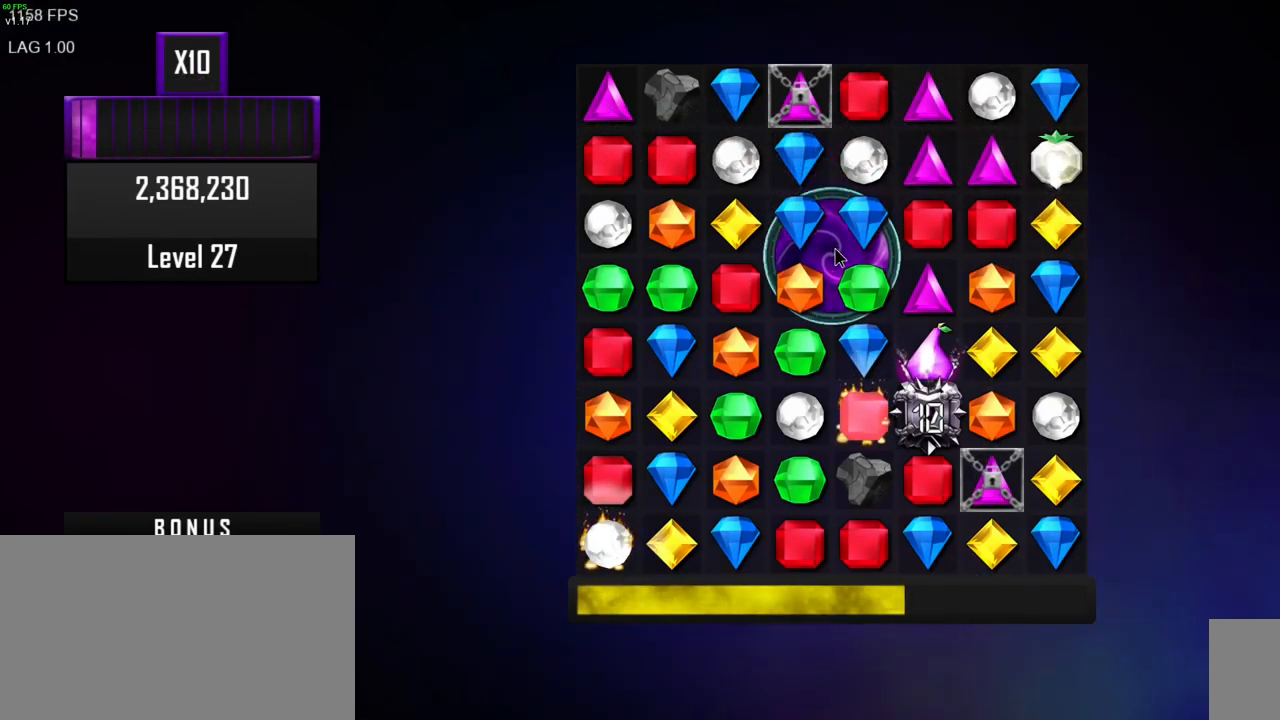
{"keys": [], "mouse": [], "events": []}
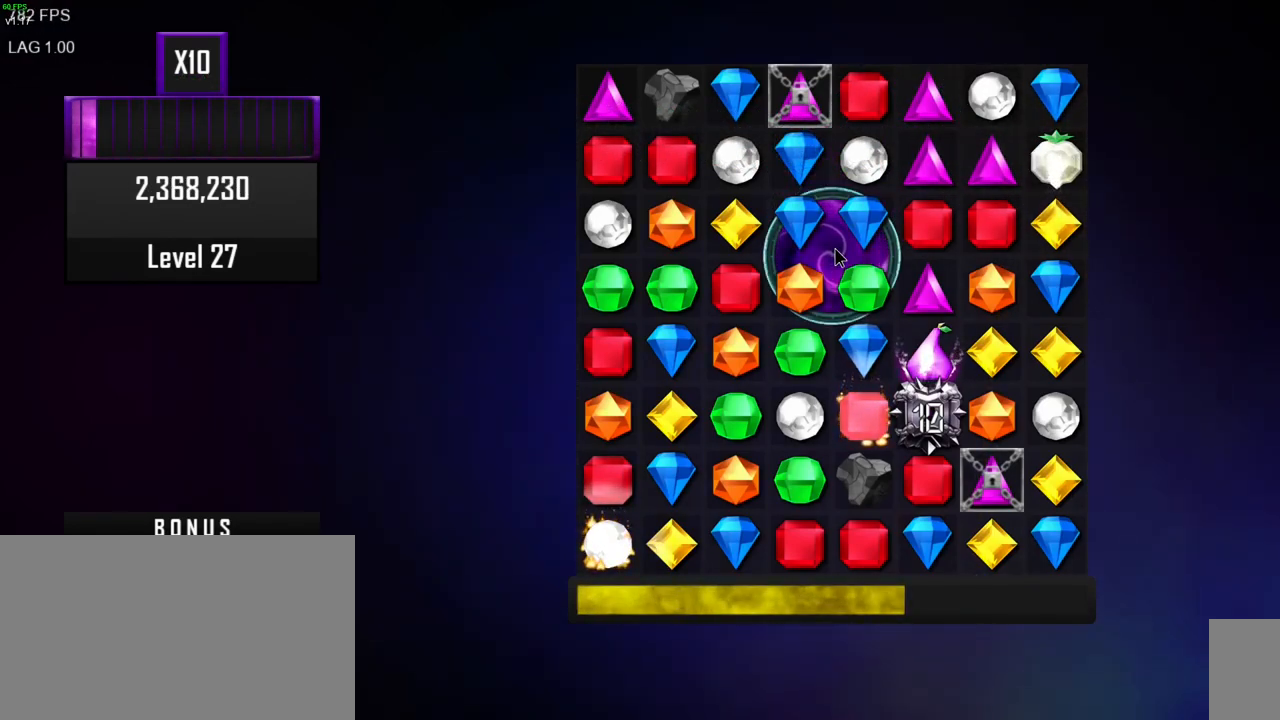
{"keys": [], "mouse": [], "events": [[83, "mouse_left", "down"], [167, "mouse_left", "up"]]}
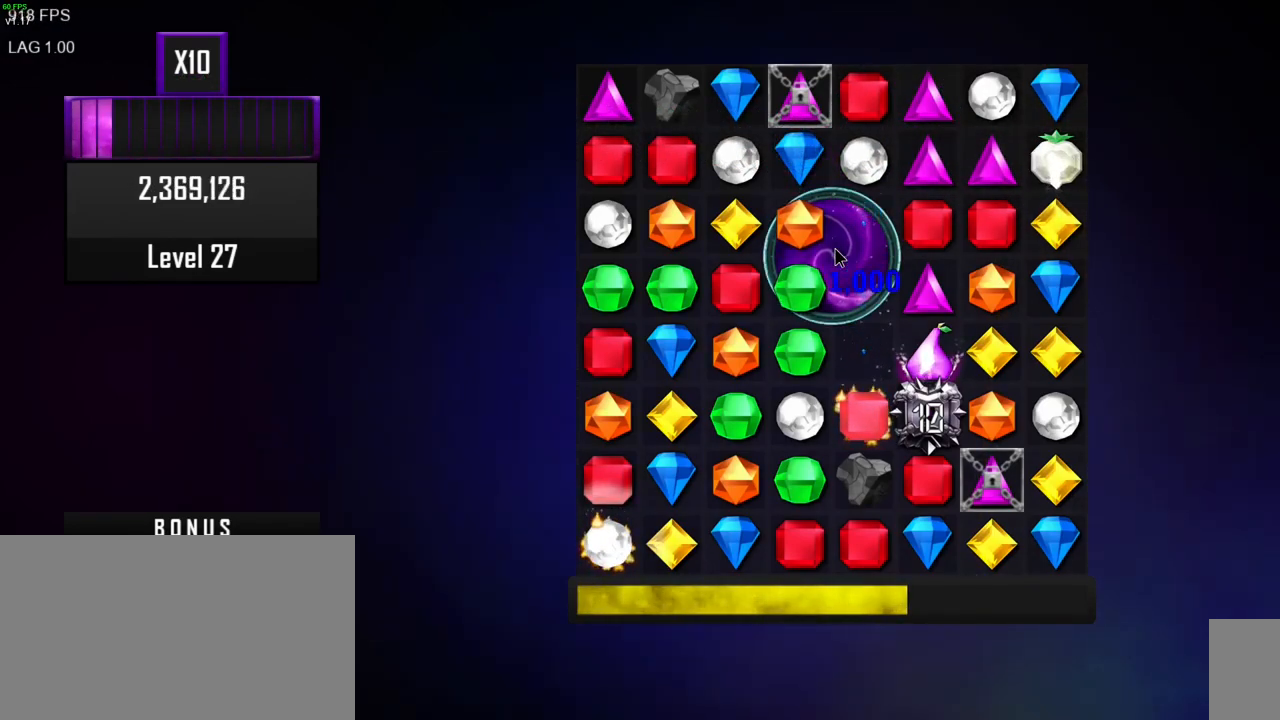
{"keys": [], "mouse": [], "events": []}
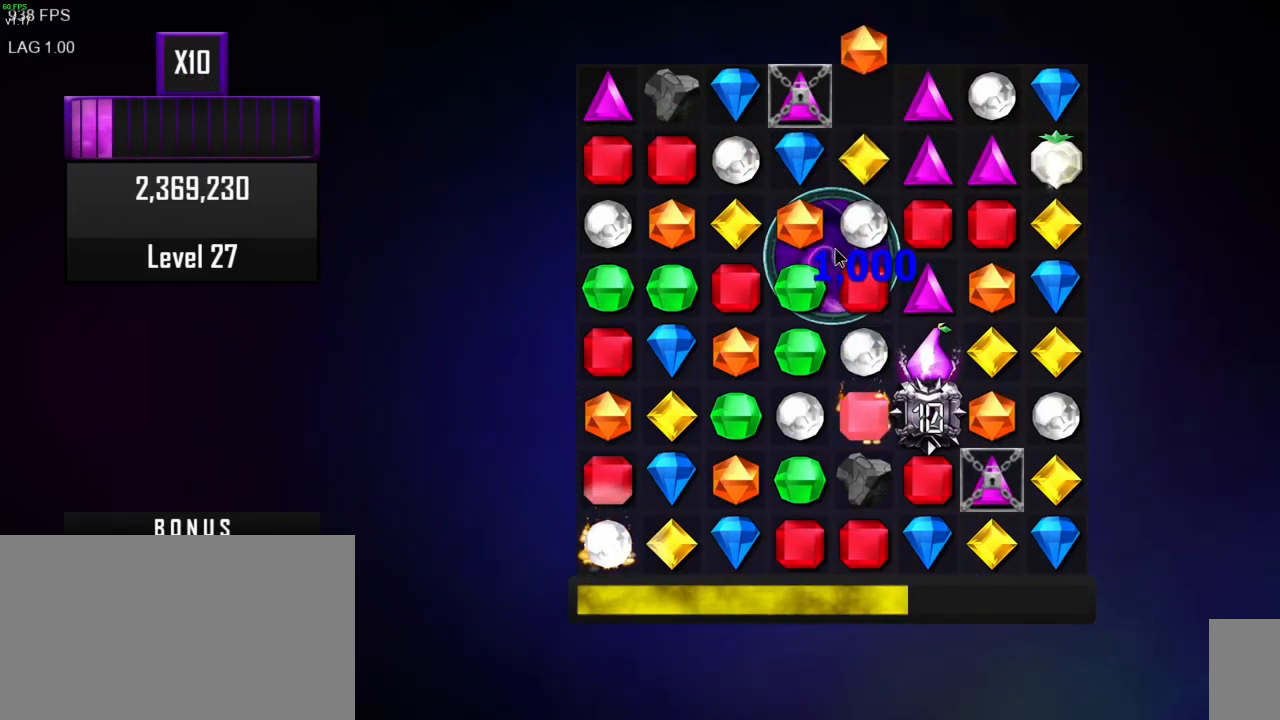
{"keys": [], "mouse": [], "events": []}
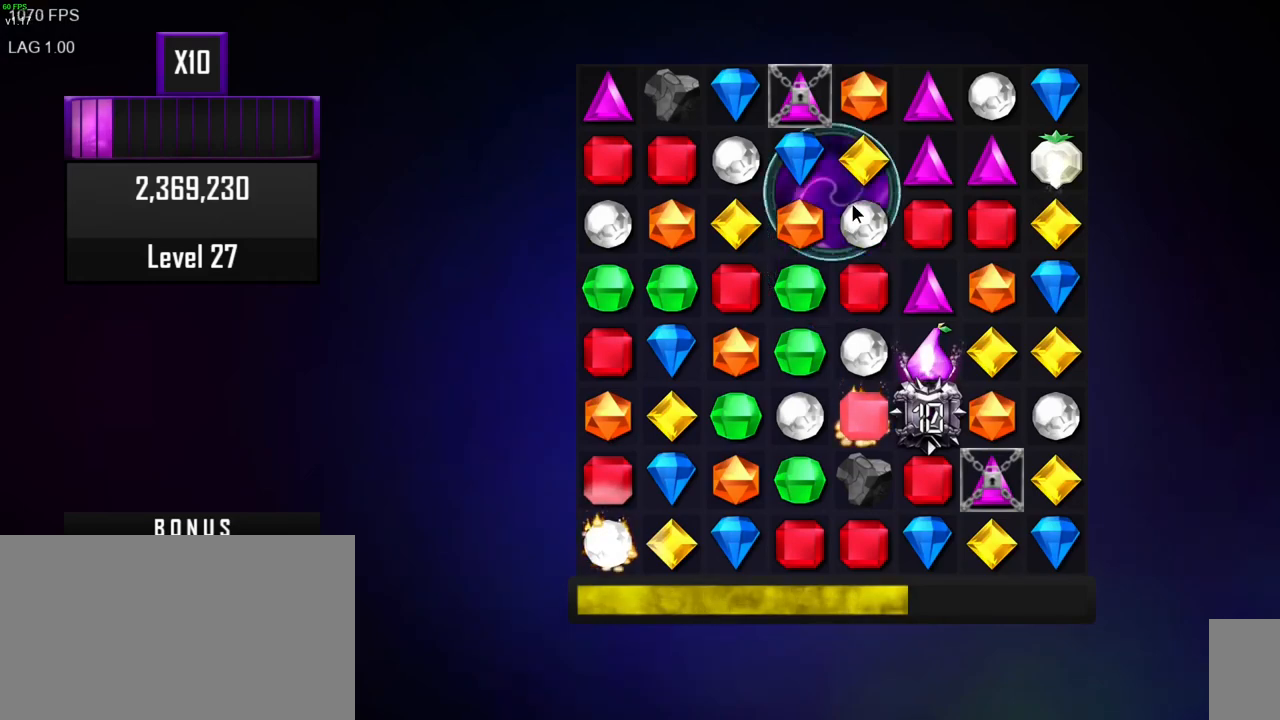
{"keys": [], "mouse": [], "events": []}
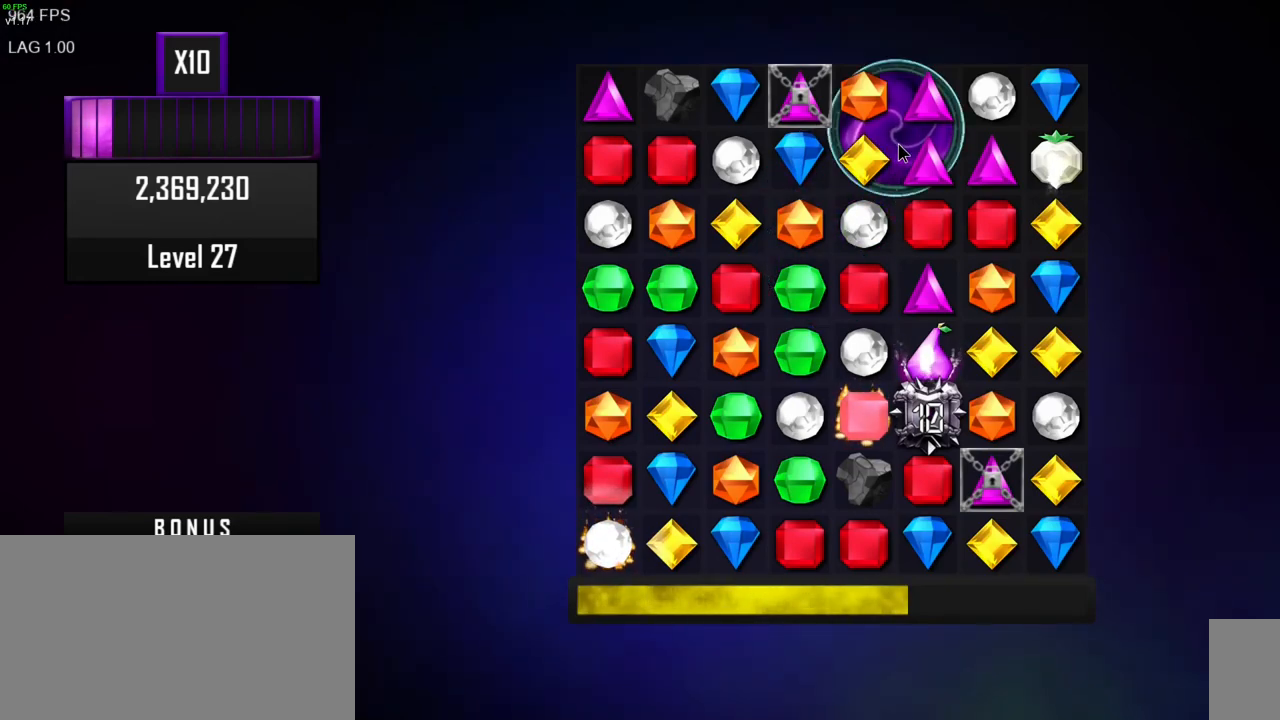
{"keys": [], "mouse": [], "events": []}
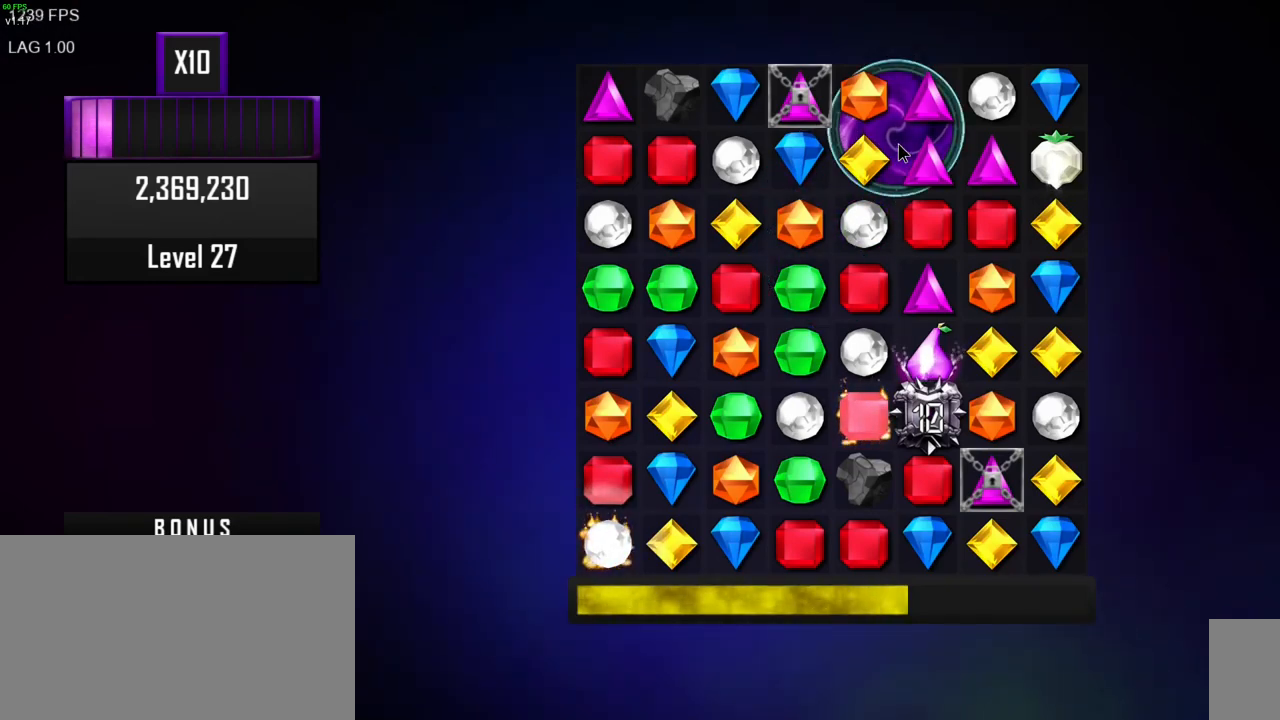
{"keys": [], "mouse": [], "events": []}
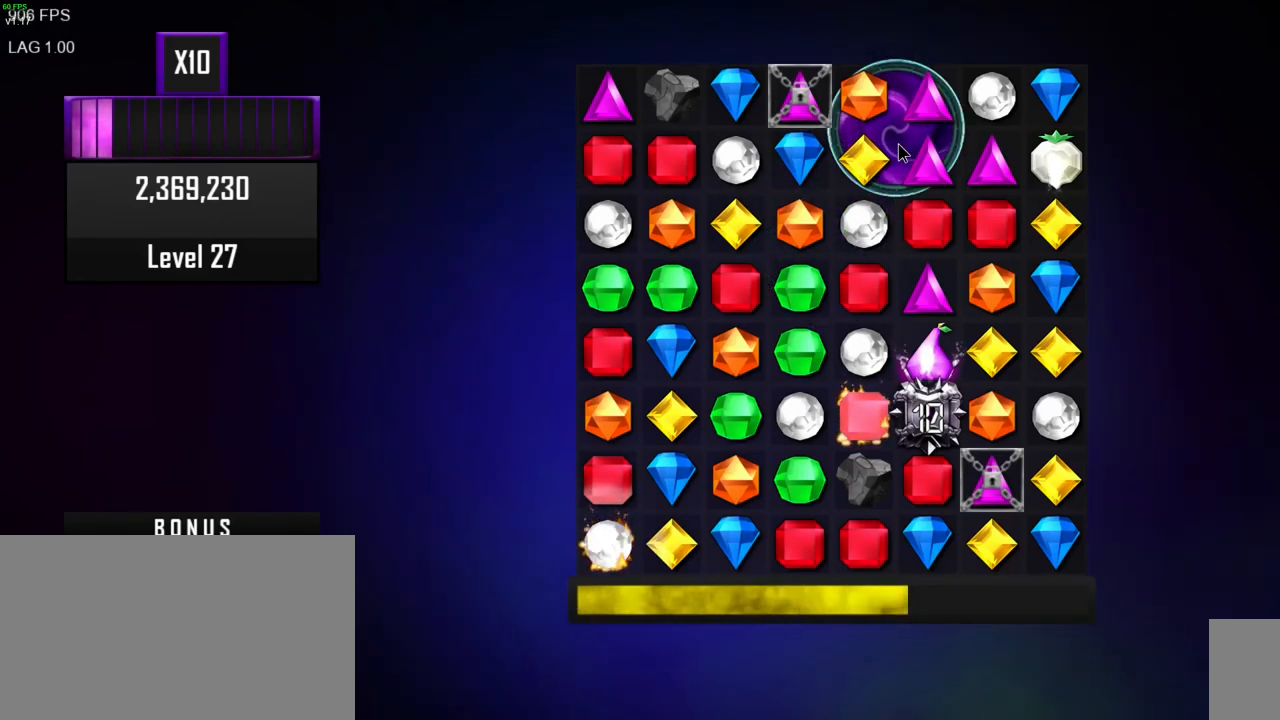
{"keys": [], "mouse": [], "events": [[100, "mouse_left", "down"], [200, "mouse_left", "up"]]}
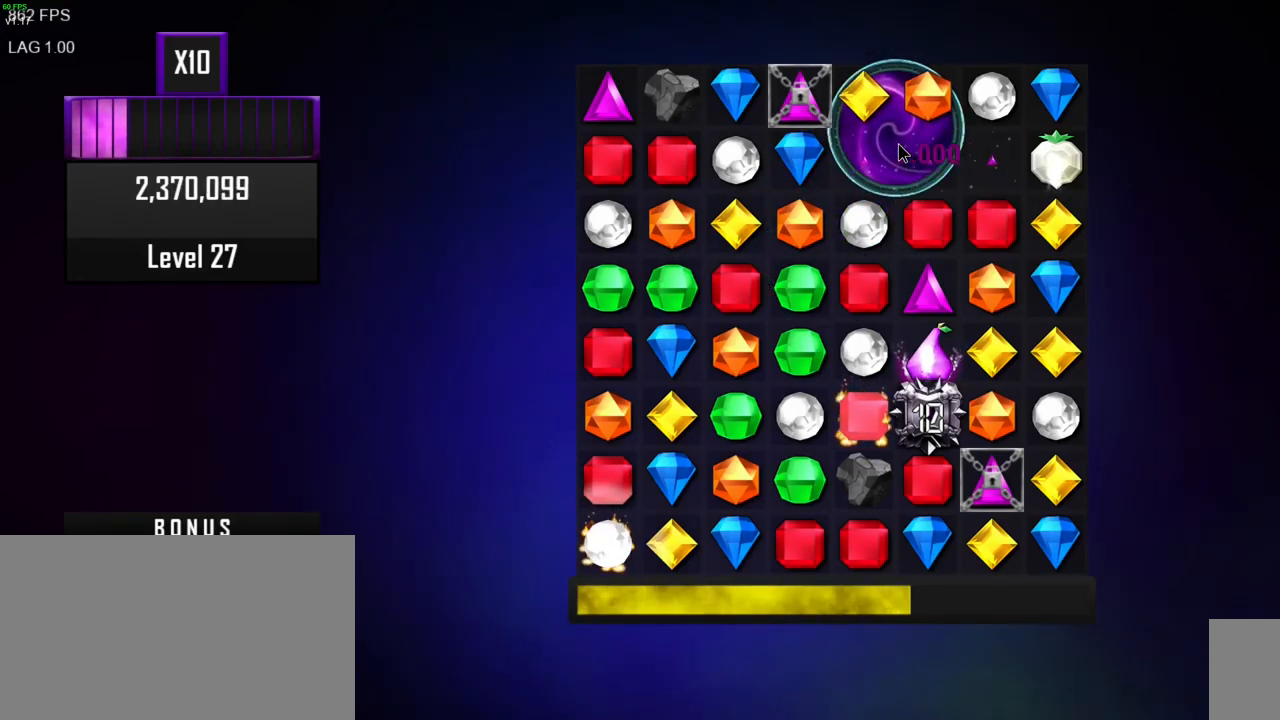
{"keys": [], "mouse": [], "events": []}
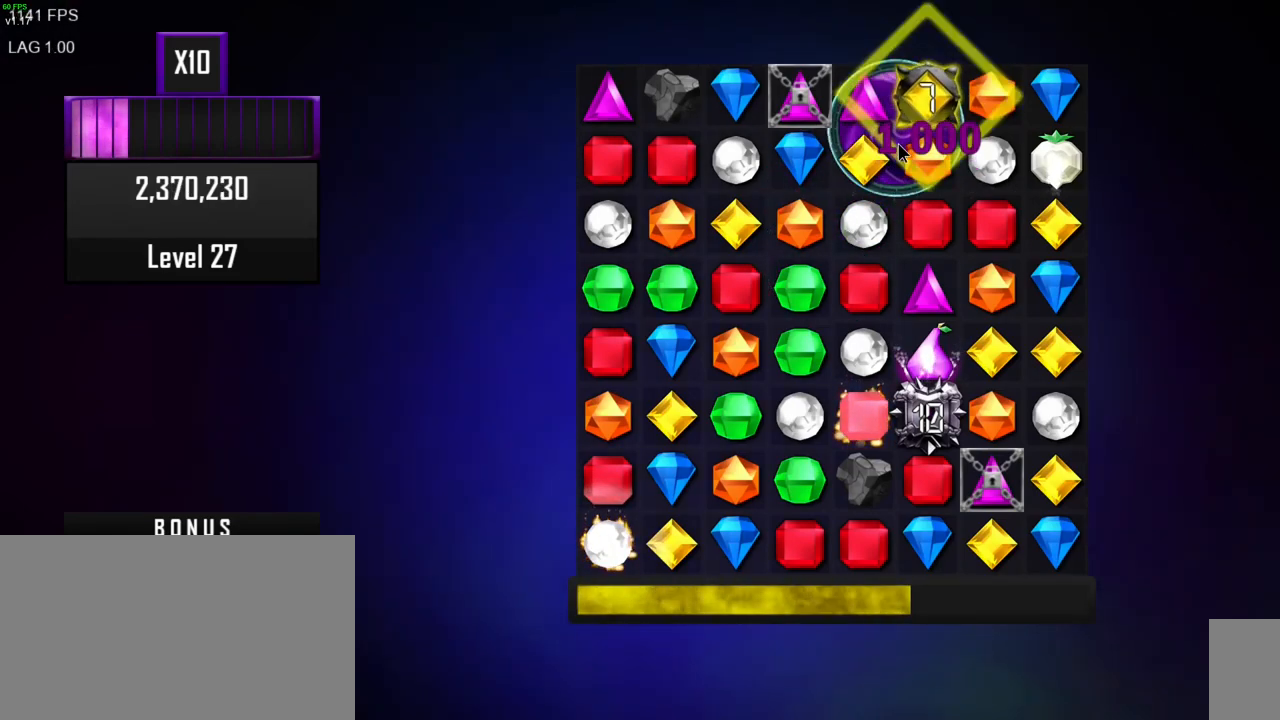
{"keys": [], "mouse": [], "events": []}
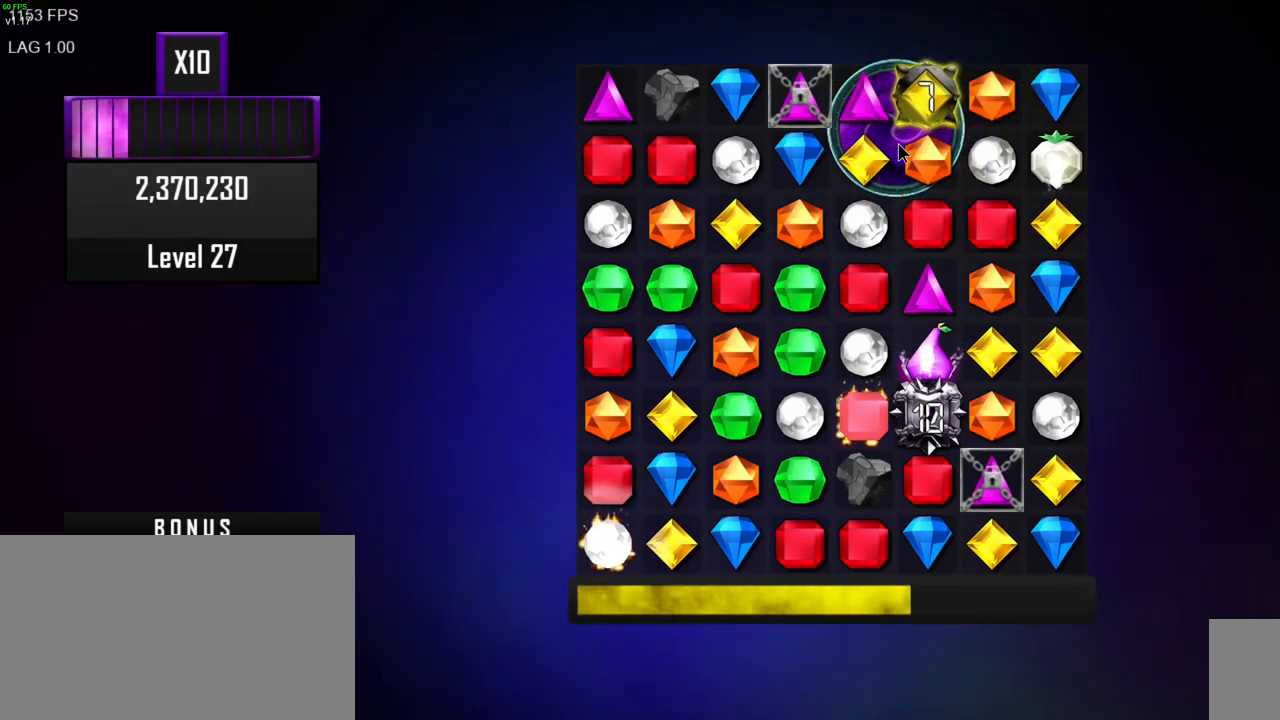
{"keys": [], "mouse": [], "events": []}
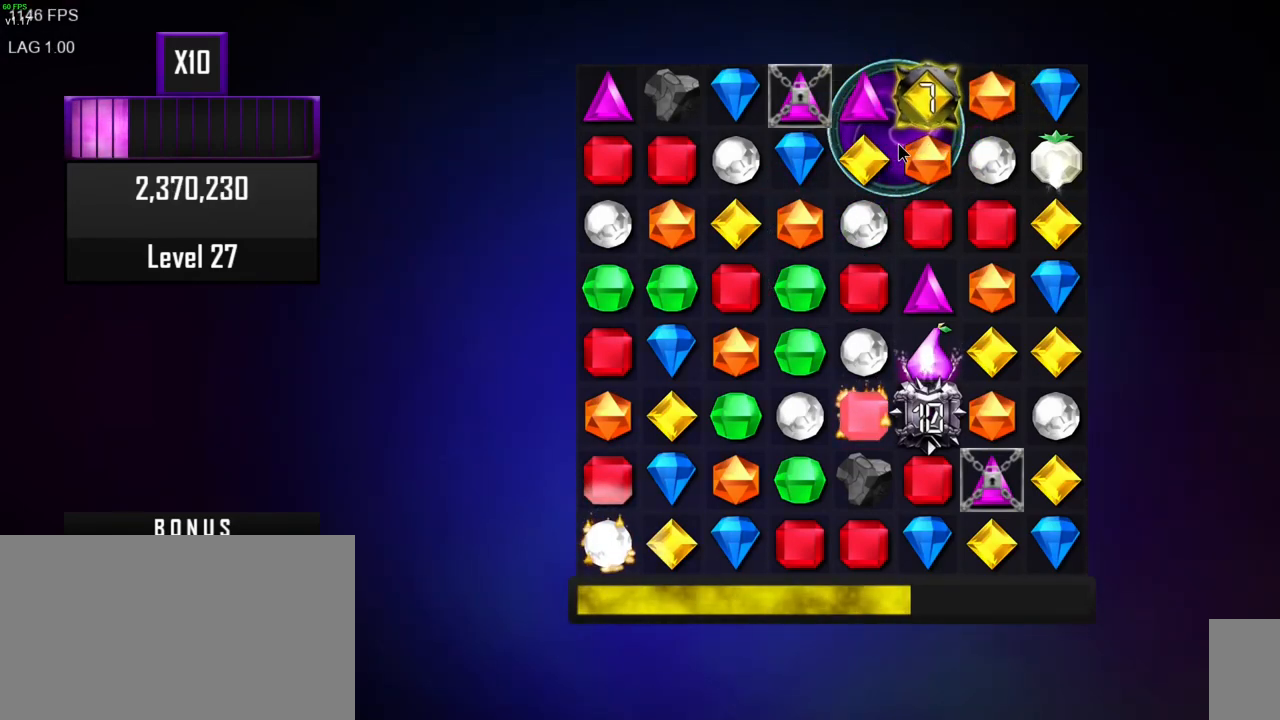
{"keys": [], "mouse": [], "events": []}
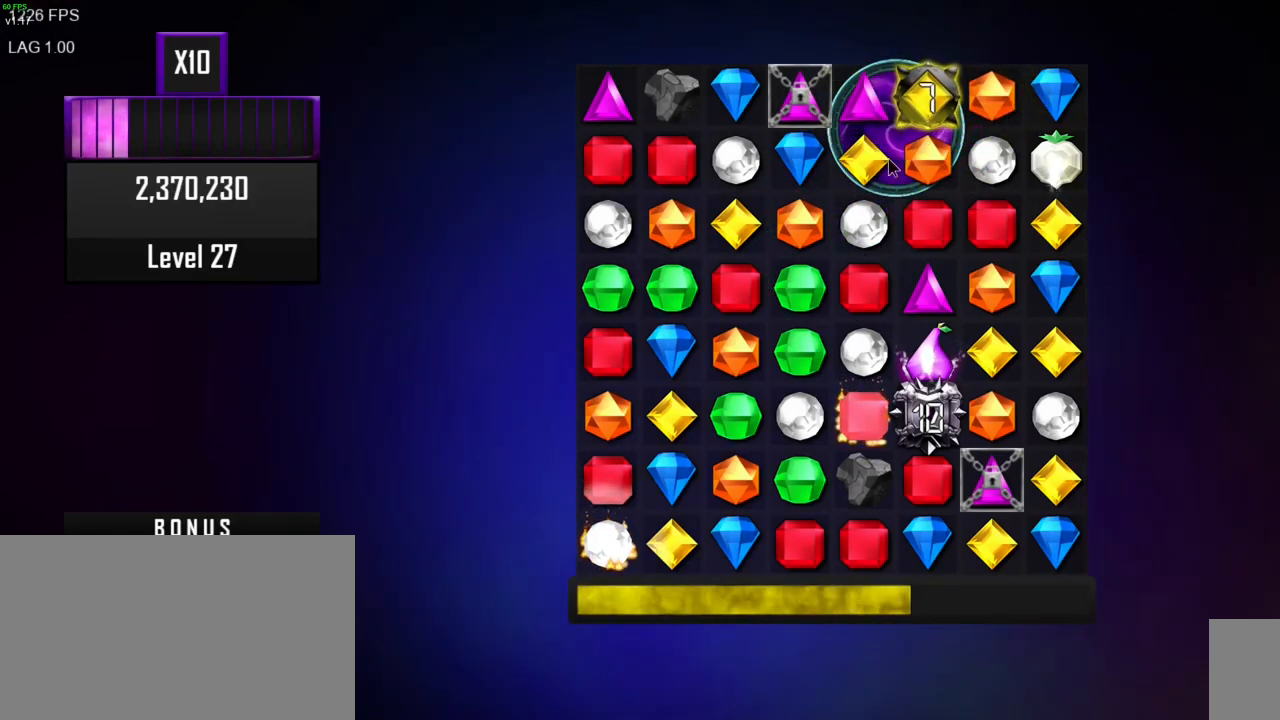
{"keys": [], "mouse": [], "events": []}
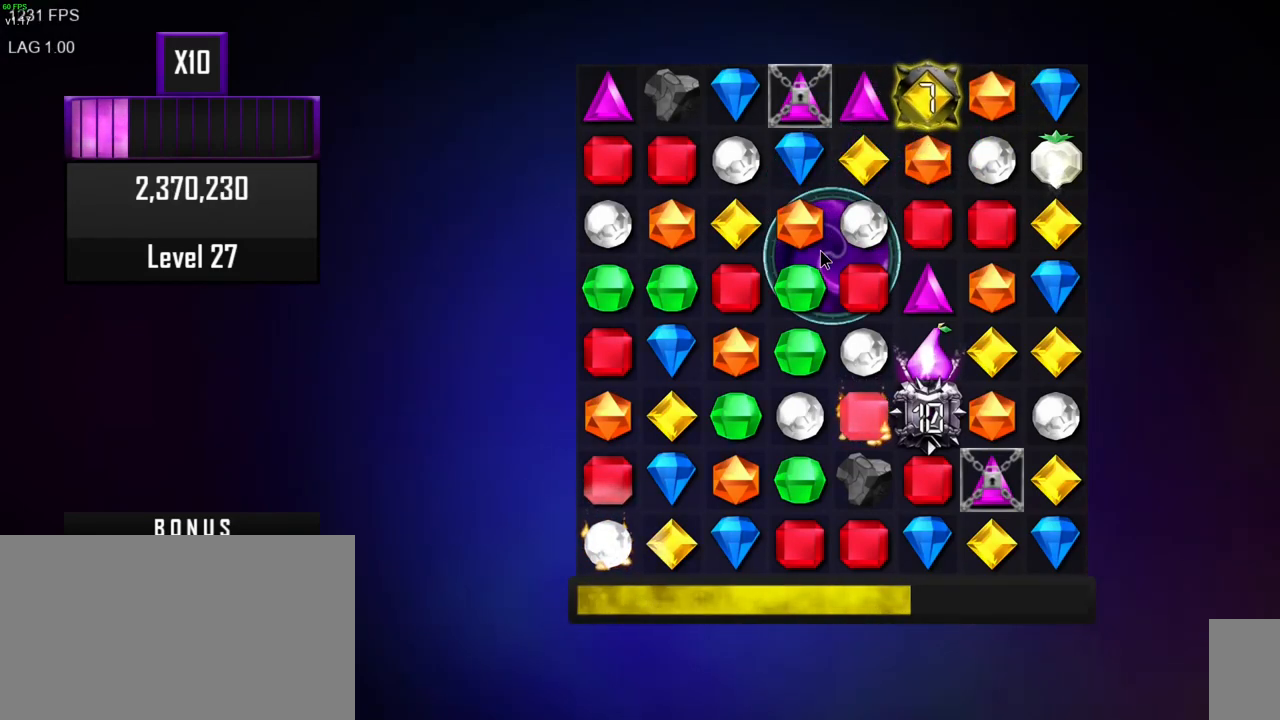
{"keys": [], "mouse": [], "events": []}
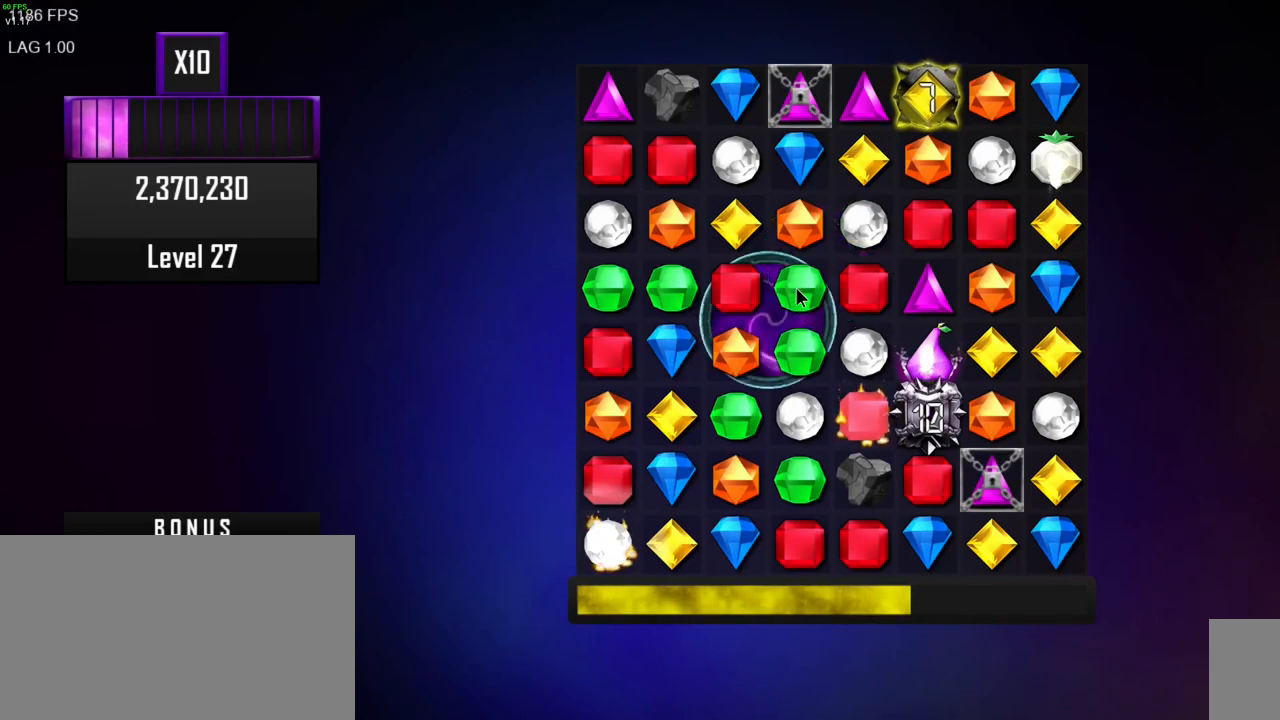
{"keys": [], "mouse": [], "events": []}
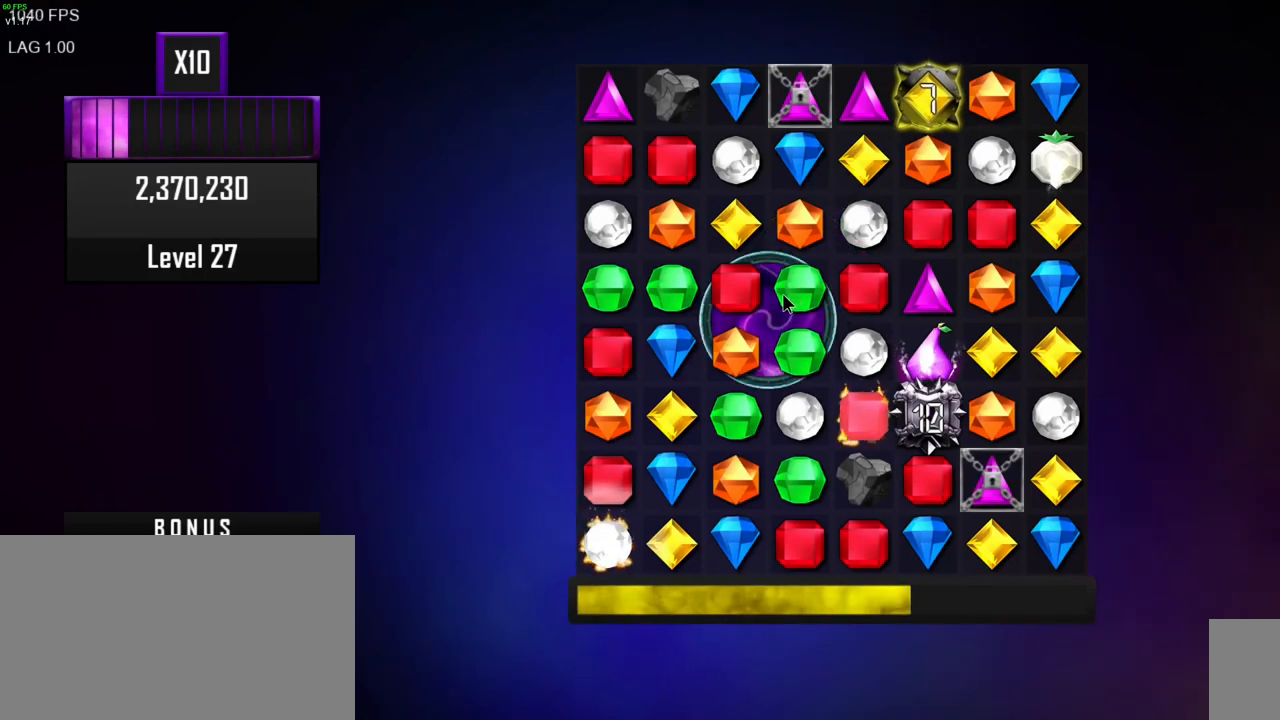
{"keys": [], "mouse": [], "events": []}
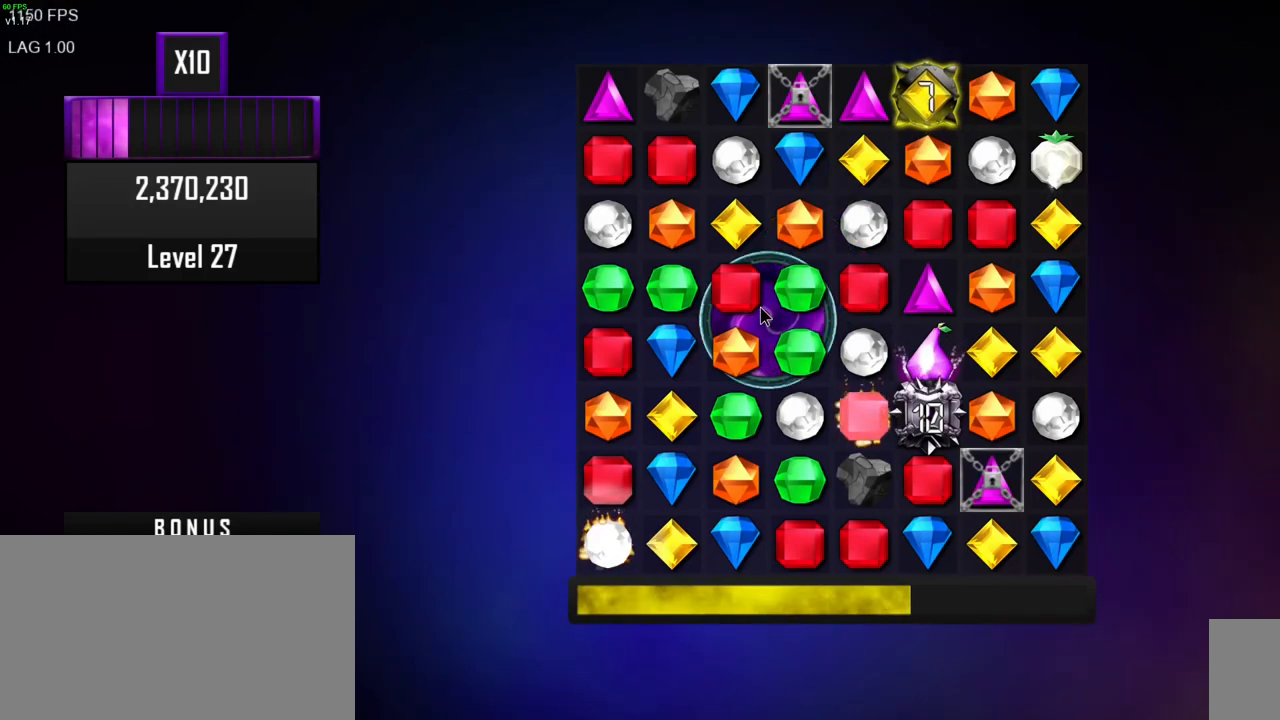
{"keys": [], "mouse": [], "events": [[33, "mouse_right", "down"], [133, "mouse_right", "up"]]}
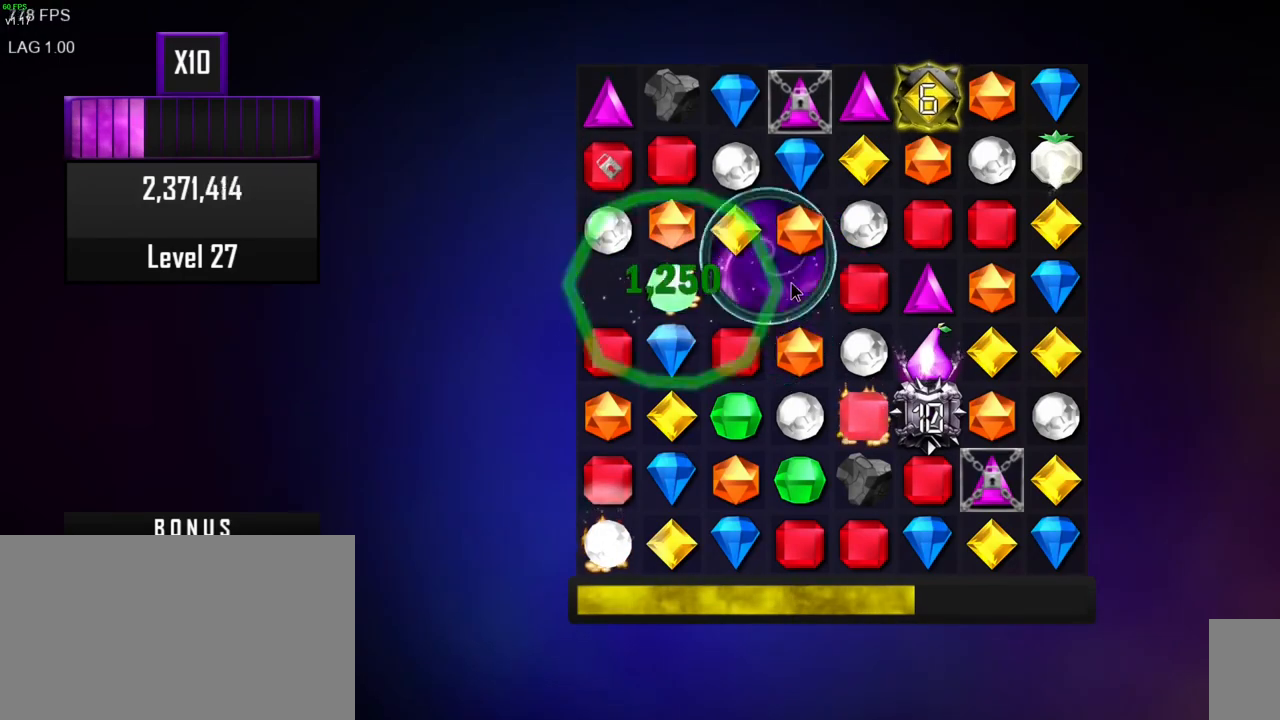
{"keys": [], "mouse": [], "events": []}
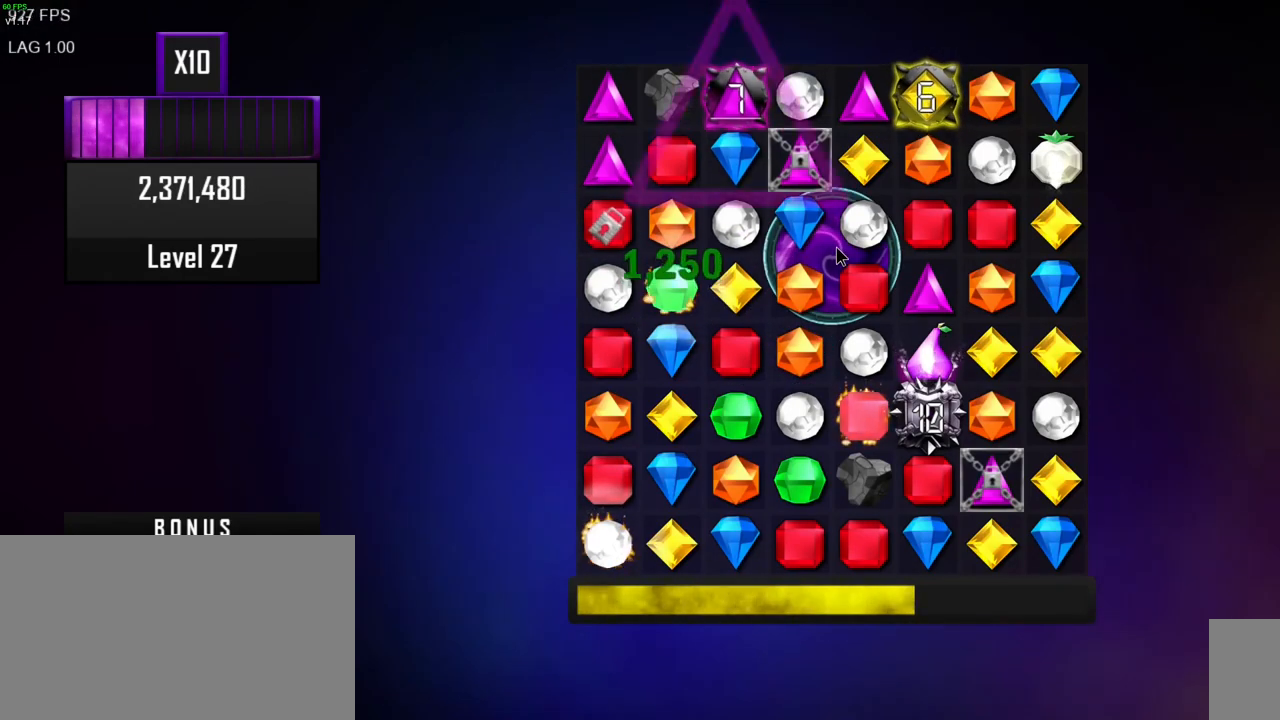
{"keys": [], "mouse": [], "events": []}